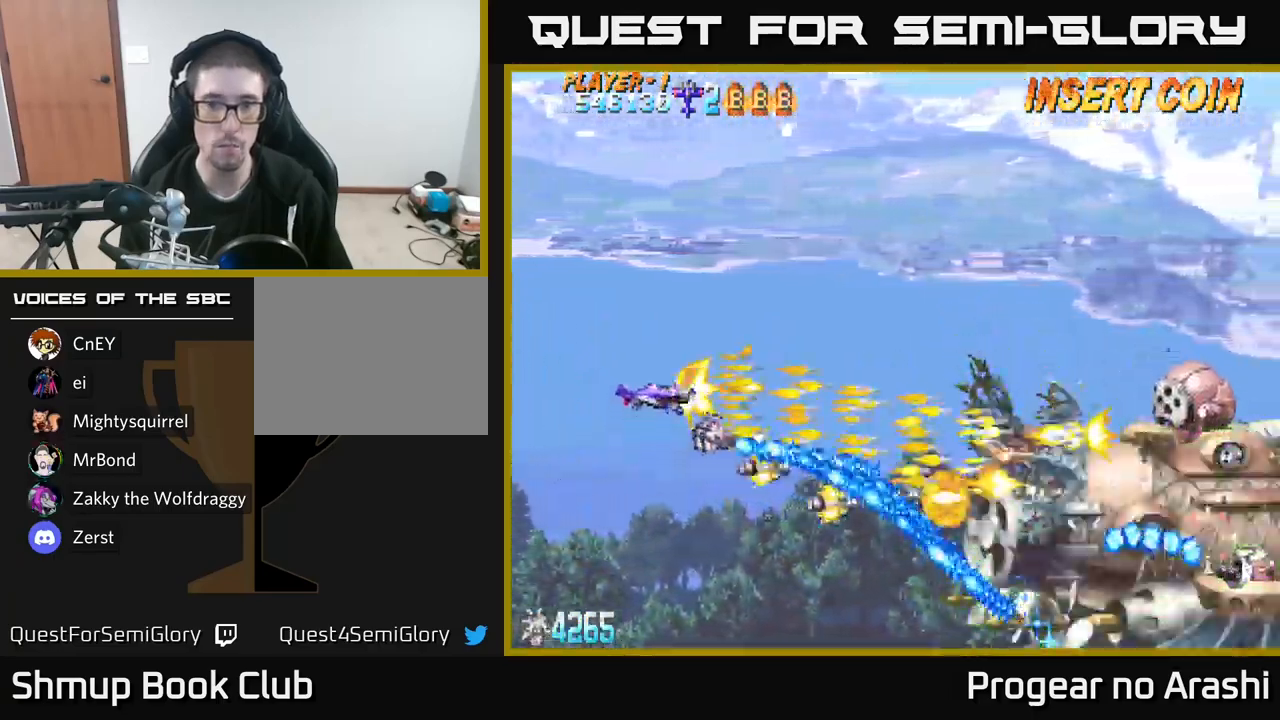
Gameplay with a controller (Xbox layout); each line is a JSON object with the inputs held at the frame after it. "events" lists button and stick changes between this image and that frame as [ms after this image, input, new state], when the widget could be followed in between.
{"buttons": ["A", "DPAD_UP"], "left_stick": "center", "right_stick": "center", "events": [[117, "DPAD_RIGHT", "down"], [184, "A", "down"], [234, "X", "up"], [467, "DPAD_RIGHT", "up"]]}
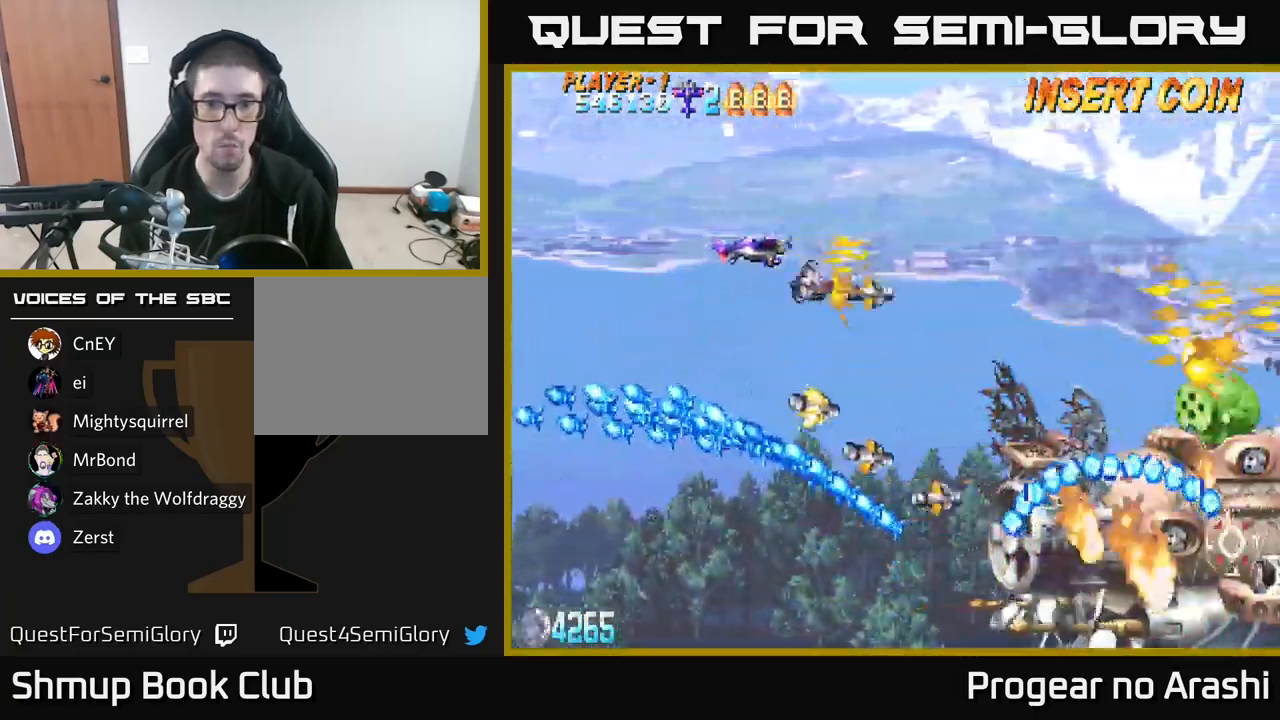
{"buttons": ["A", "DPAD_UP", "DPAD_RIGHT"], "left_stick": "center", "right_stick": "center", "events": [[134, "DPAD_RIGHT", "down"]]}
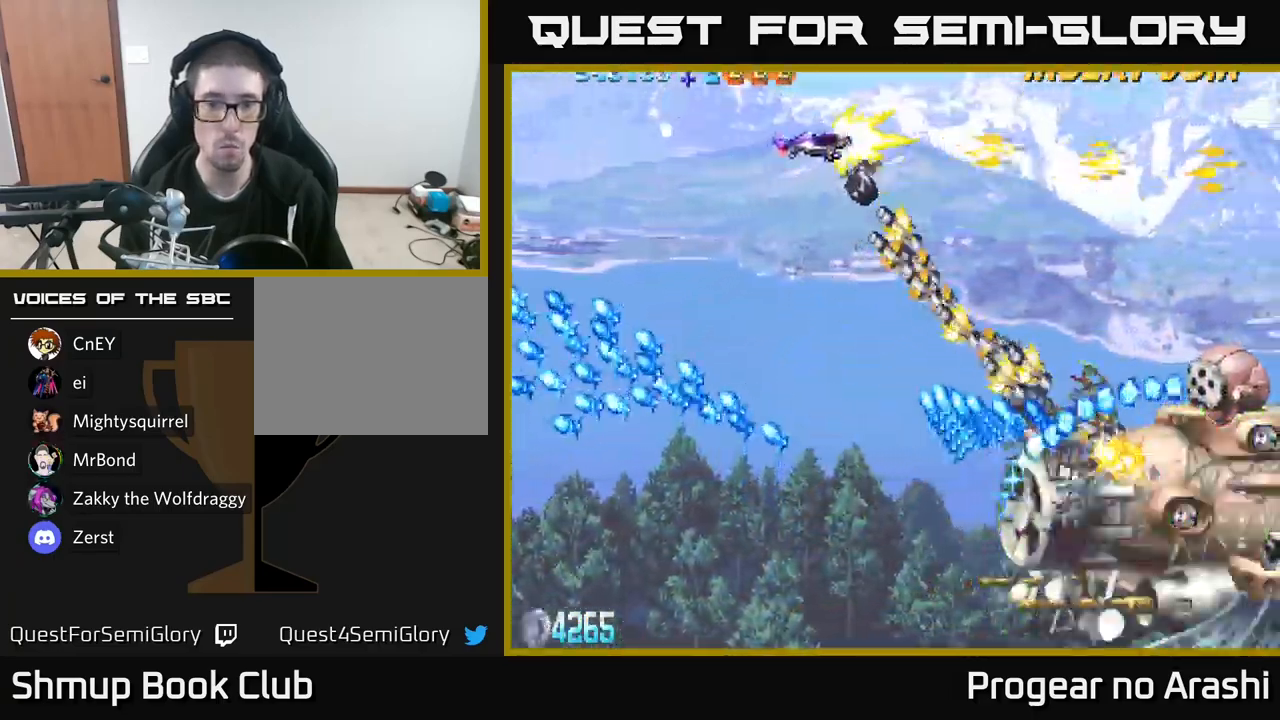
{"buttons": ["A", "DPAD_UP", "DPAD_RIGHT"], "left_stick": "center", "right_stick": "center", "events": []}
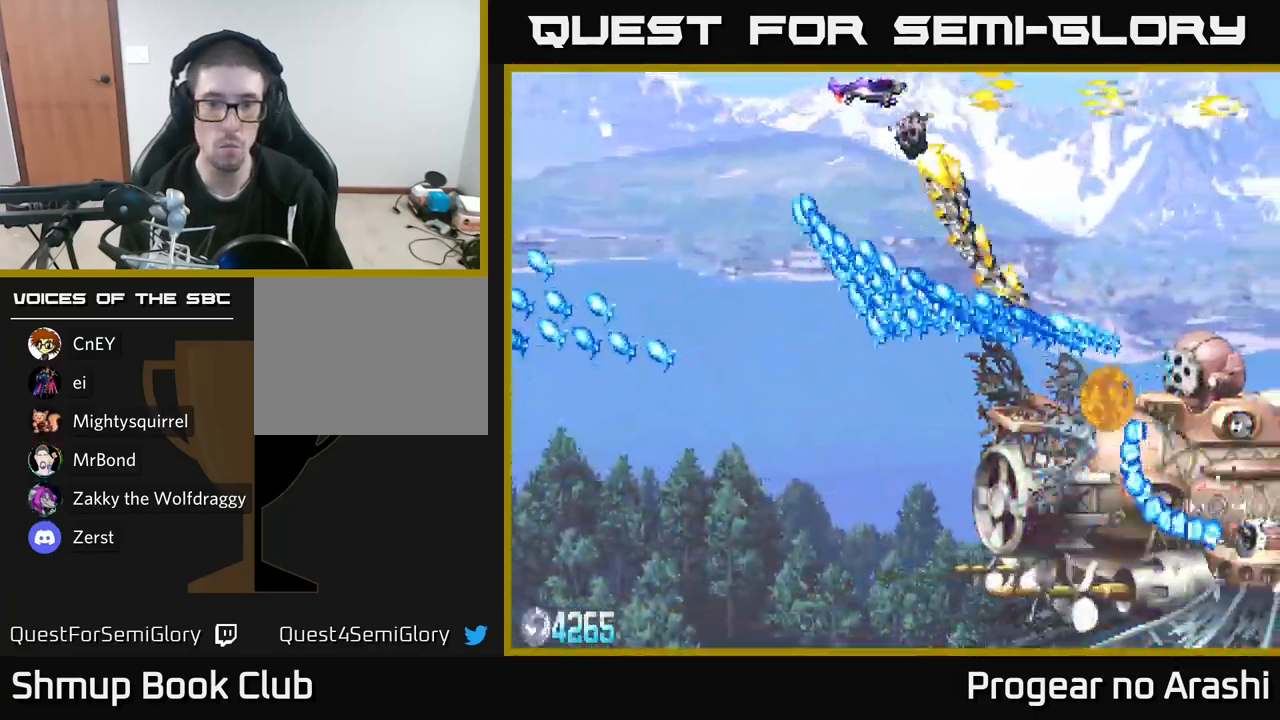
{"buttons": ["A", "DPAD_RIGHT"], "left_stick": "center", "right_stick": "center", "events": [[17, "DPAD_UP", "up"]]}
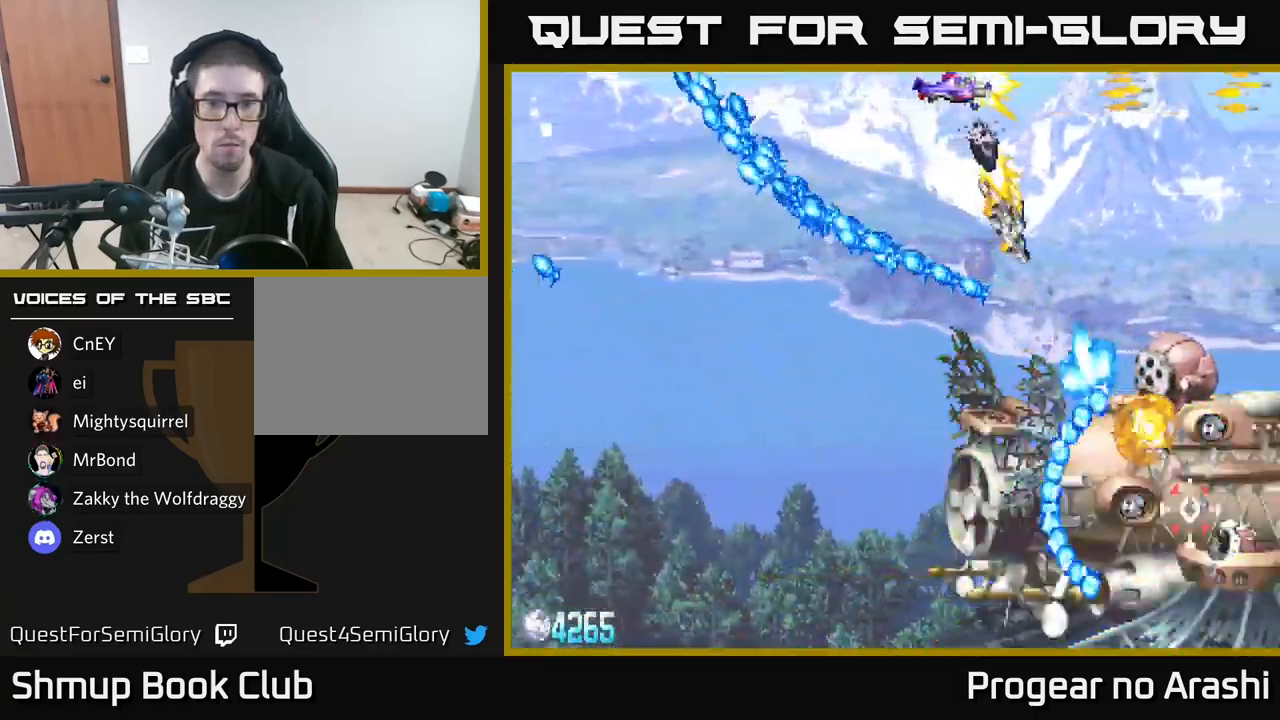
{"buttons": ["X", "DPAD_DOWN"], "left_stick": "center", "right_stick": "center", "events": [[134, "DPAD_DOWN", "down"], [134, "X", "down"], [167, "DPAD_RIGHT", "up"], [184, "A", "up"], [317, "DPAD_LEFT", "down"], [450, "DPAD_LEFT", "up"]]}
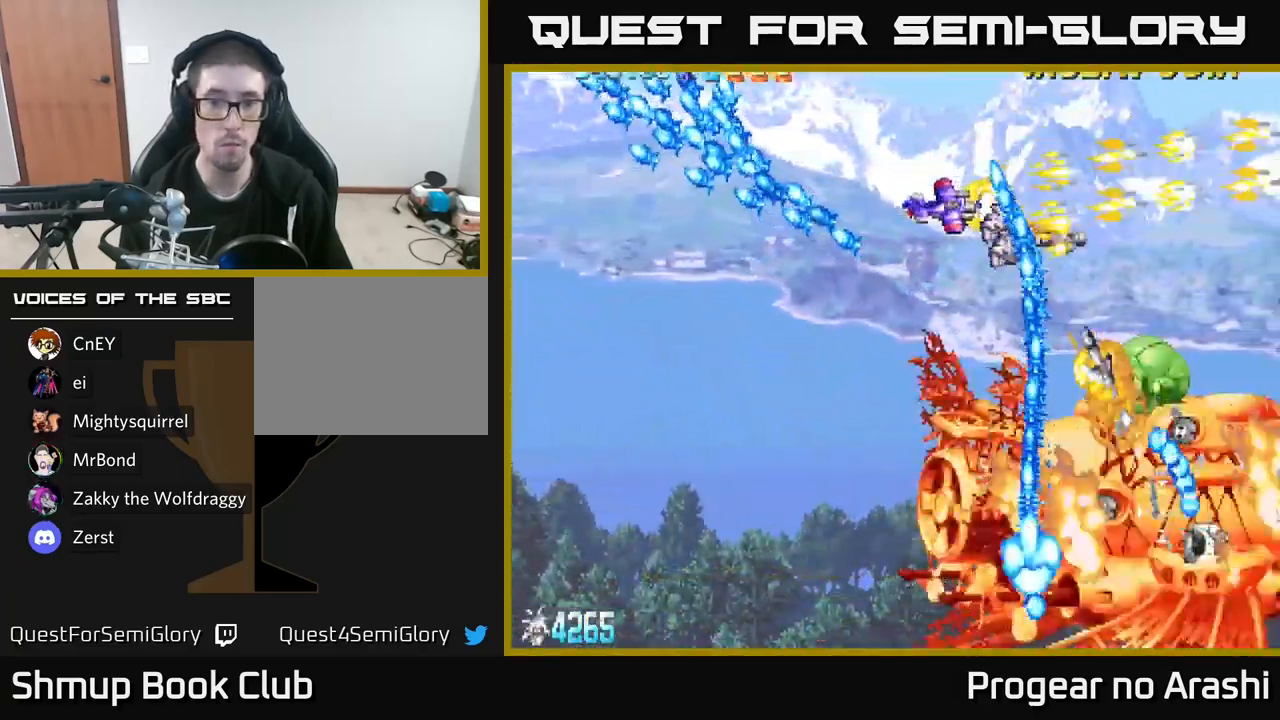
{"buttons": ["X", "DPAD_DOWN"], "left_stick": "center", "right_stick": "center", "events": [[34, "DPAD_LEFT", "down"], [367, "DPAD_LEFT", "up"]]}
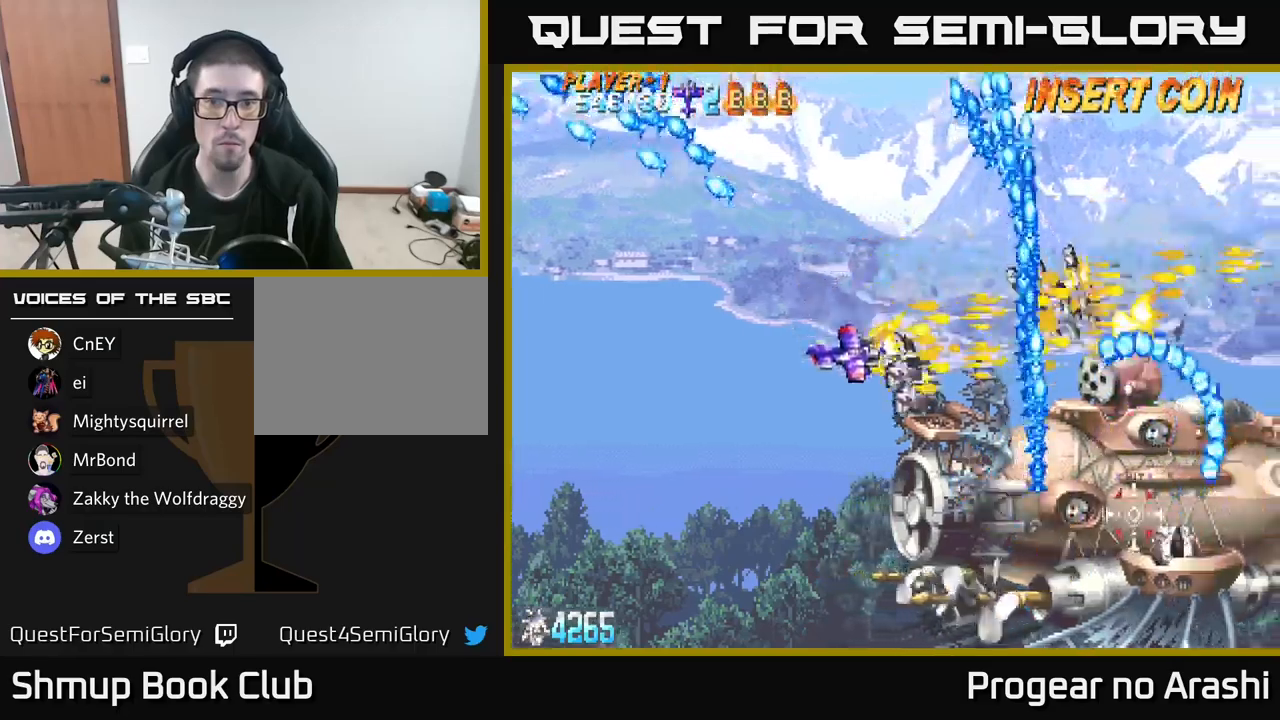
{"buttons": ["X"], "left_stick": "center", "right_stick": "center", "events": [[167, "DPAD_DOWN", "up"], [333, "DPAD_LEFT", "down"], [433, "DPAD_LEFT", "up"]]}
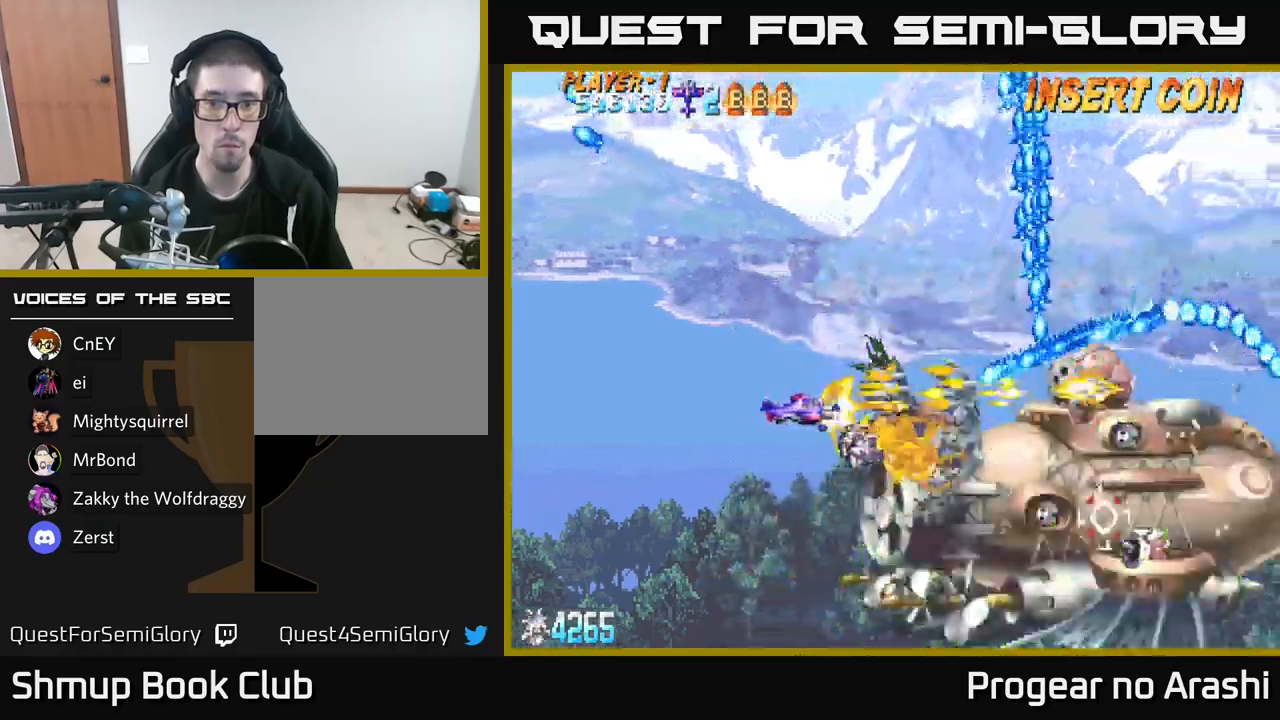
{"buttons": ["X", "DPAD_LEFT"], "left_stick": "center", "right_stick": "center", "events": [[117, "DPAD_LEFT", "down"], [233, "DPAD_DOWN", "down"], [300, "DPAD_LEFT", "up"], [400, "DPAD_LEFT", "down"], [500, "DPAD_DOWN", "up"]]}
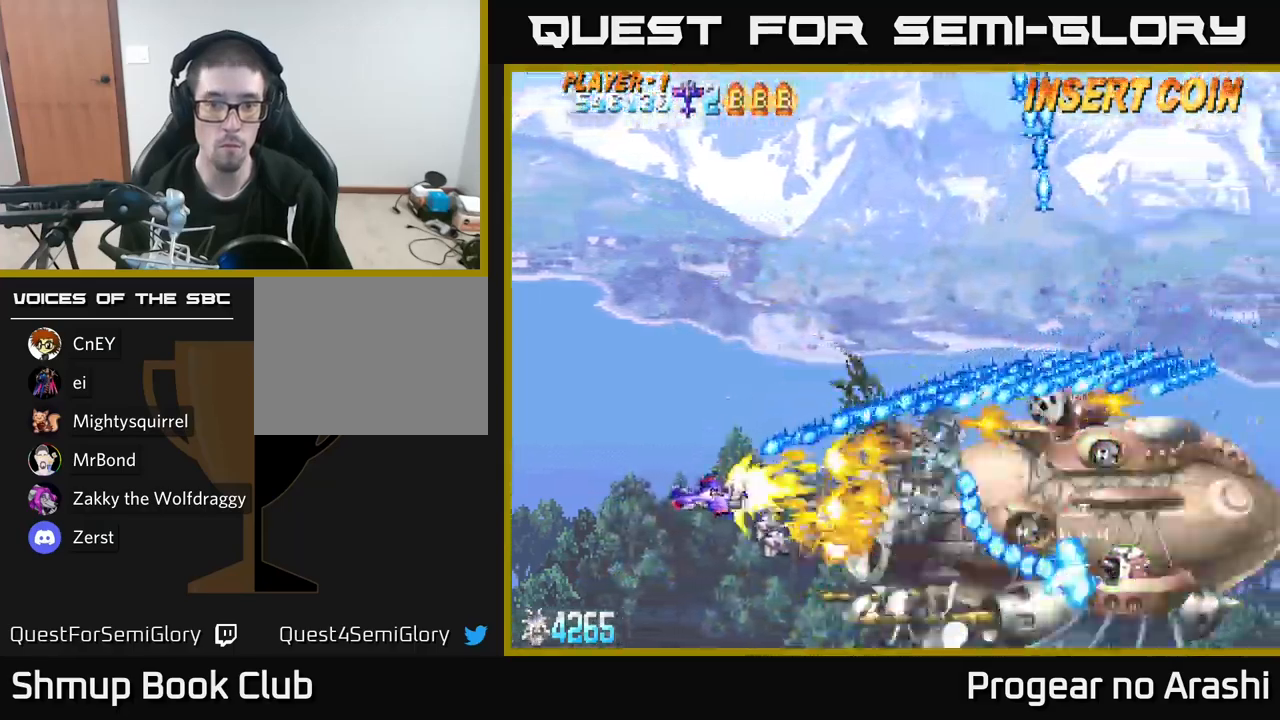
{"buttons": ["X", "DPAD_LEFT"], "left_stick": "center", "right_stick": "center", "events": [[17, "DPAD_LEFT", "up"], [133, "DPAD_DOWN", "down"], [233, "DPAD_DOWN", "up"], [417, "DPAD_LEFT", "down"]]}
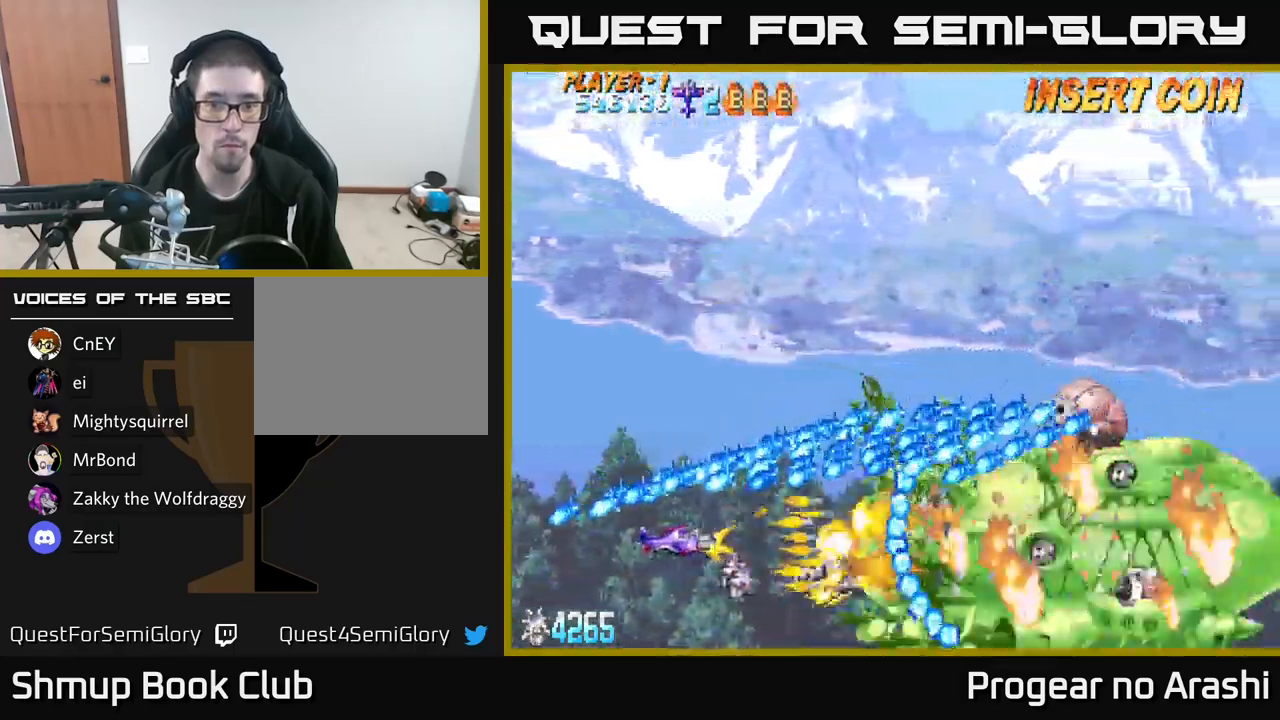
{"buttons": ["A", "X", "DPAD_DOWN", "DPAD_RIGHT"], "left_stick": "center", "right_stick": "center", "events": [[33, "DPAD_DOWN", "down"], [50, "DPAD_LEFT", "up"], [100, "DPAD_DOWN", "up"], [233, "DPAD_DOWN", "down"], [367, "DPAD_DOWN", "up"], [450, "DPAD_DOWN", "down"], [483, "A", "down"], [500, "DPAD_RIGHT", "down"]]}
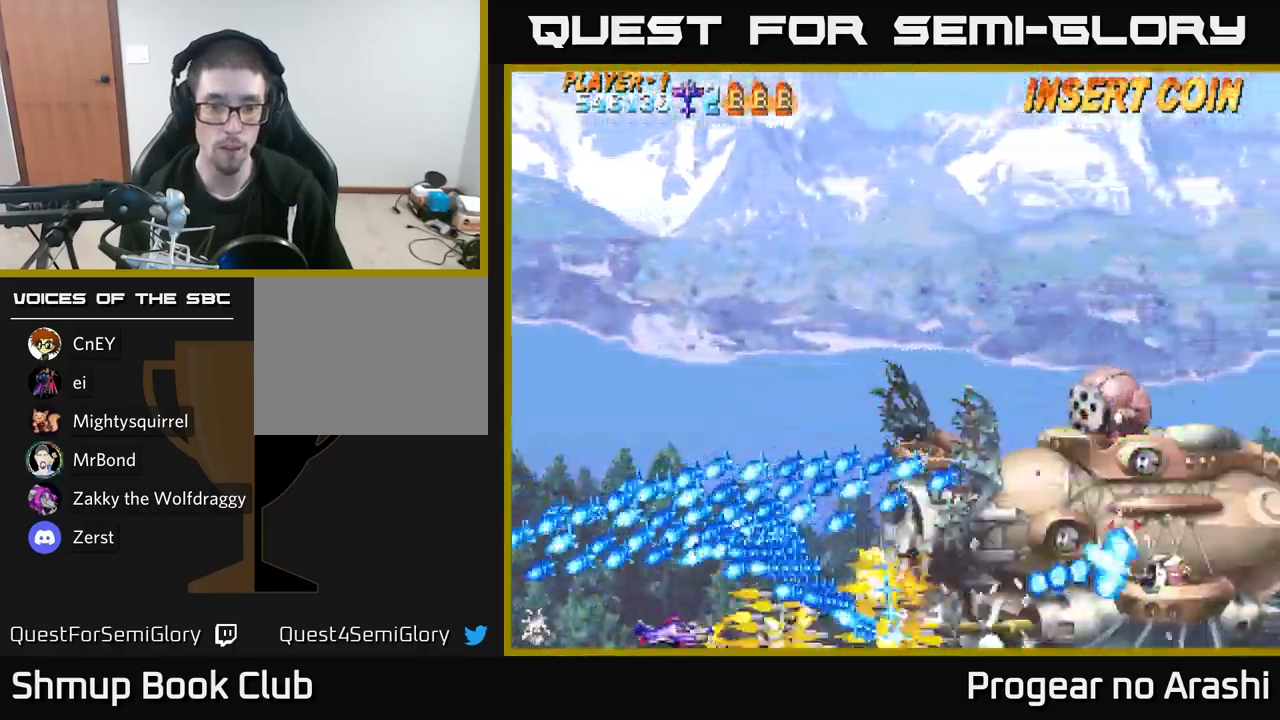
{"buttons": ["A", "DPAD_RIGHT"], "left_stick": "center", "right_stick": "center", "events": [[33, "X", "up"], [400, "DPAD_DOWN", "up"], [400, "DPAD_RIGHT", "up"], [433, "DPAD_RIGHT", "down"]]}
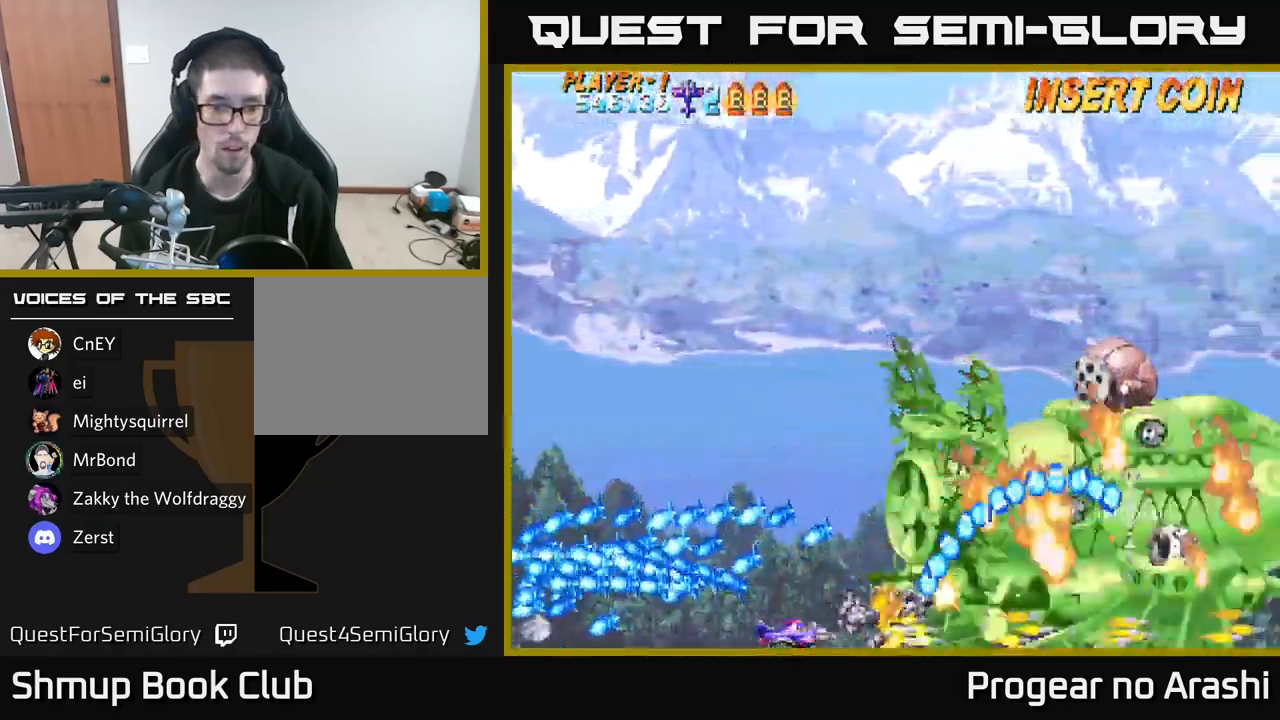
{"buttons": ["X", "DPAD_UP", "DPAD_LEFT"], "left_stick": "center", "right_stick": "center", "events": [[17, "X", "down"], [67, "DPAD_RIGHT", "up"], [100, "A", "up"], [200, "DPAD_UP", "down"], [267, "DPAD_LEFT", "down"]]}
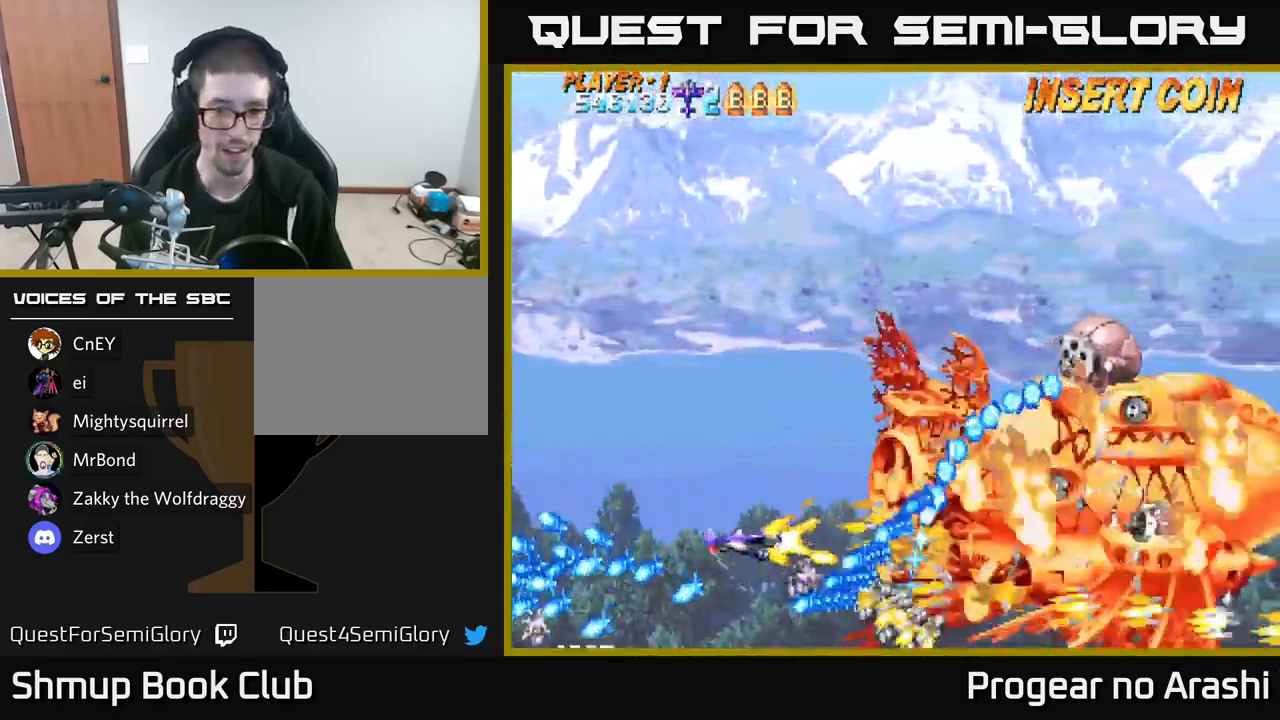
{"buttons": ["X", "DPAD_UP"], "left_stick": "center", "right_stick": "center", "events": [[117, "DPAD_LEFT", "up"], [200, "DPAD_LEFT", "down"], [333, "DPAD_LEFT", "up"]]}
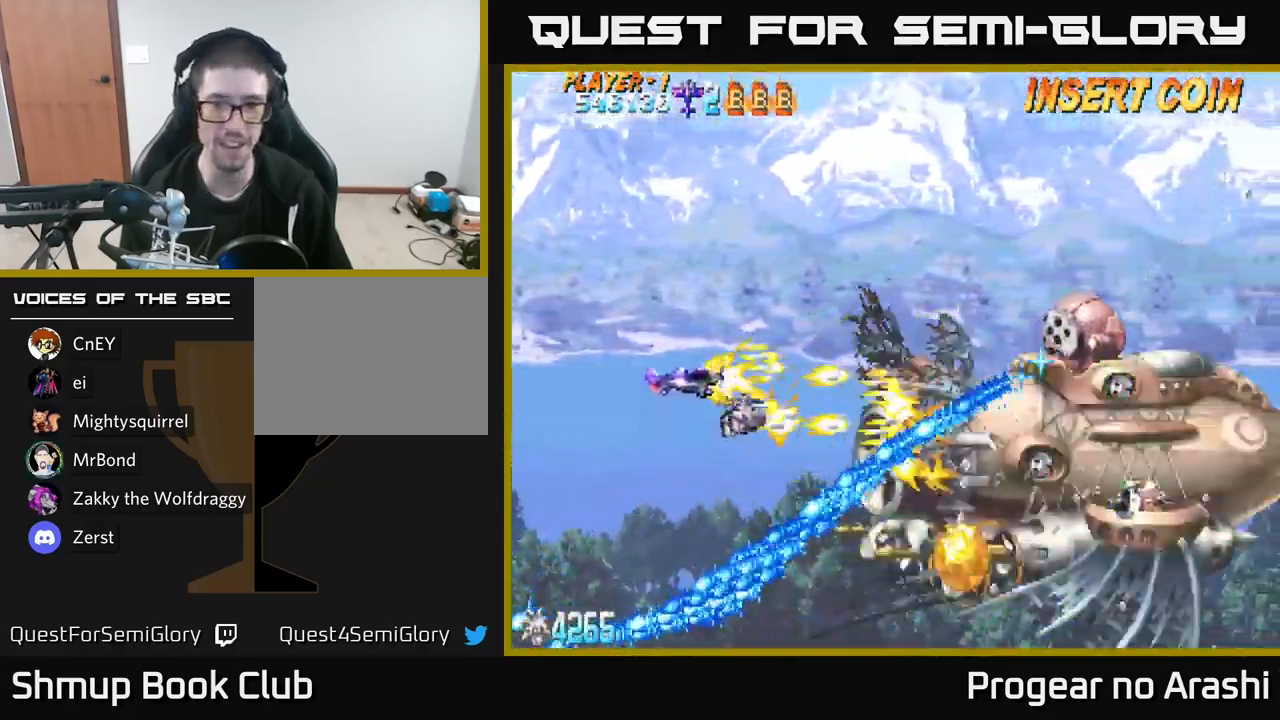
{"buttons": ["A", "DPAD_RIGHT"], "left_stick": "center", "right_stick": "center"}
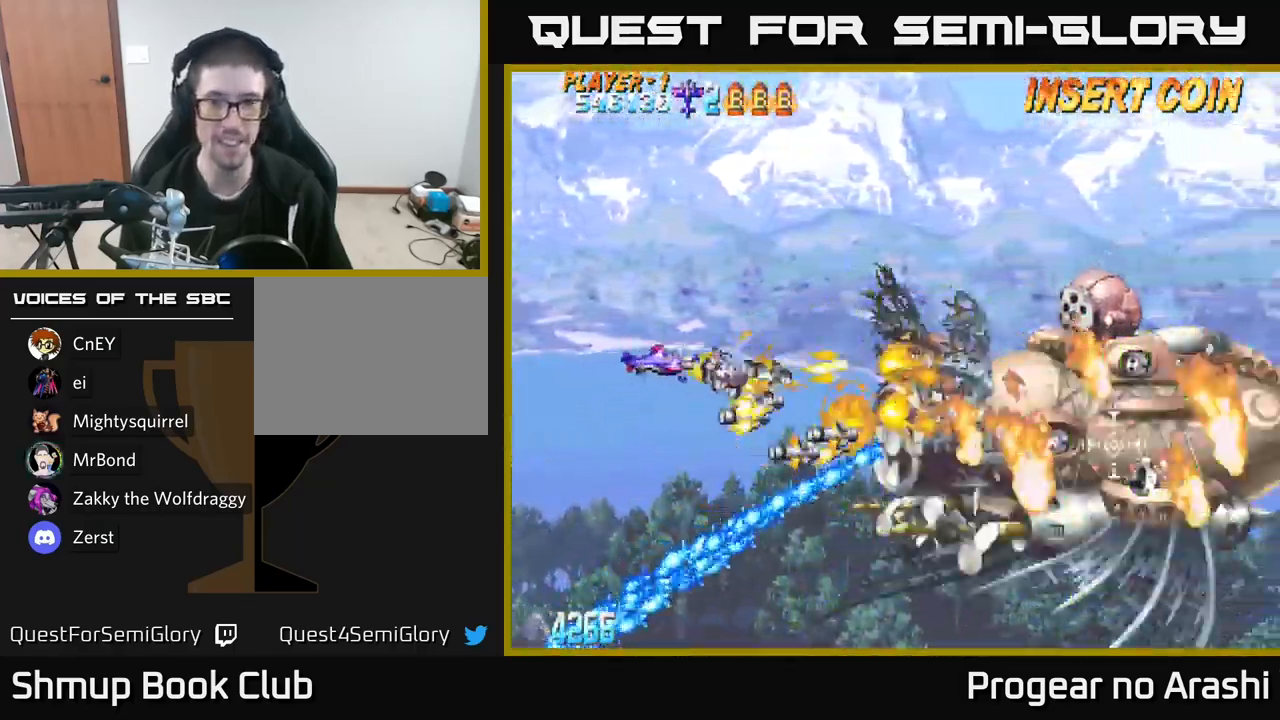
{"buttons": ["A", "DPAD_DOWN", "DPAD_RIGHT"], "left_stick": "center", "right_stick": "center", "events": [[283, "DPAD_DOWN", "down"], [333, "DPAD_RIGHT", "up"], [433, "DPAD_RIGHT", "down"]]}
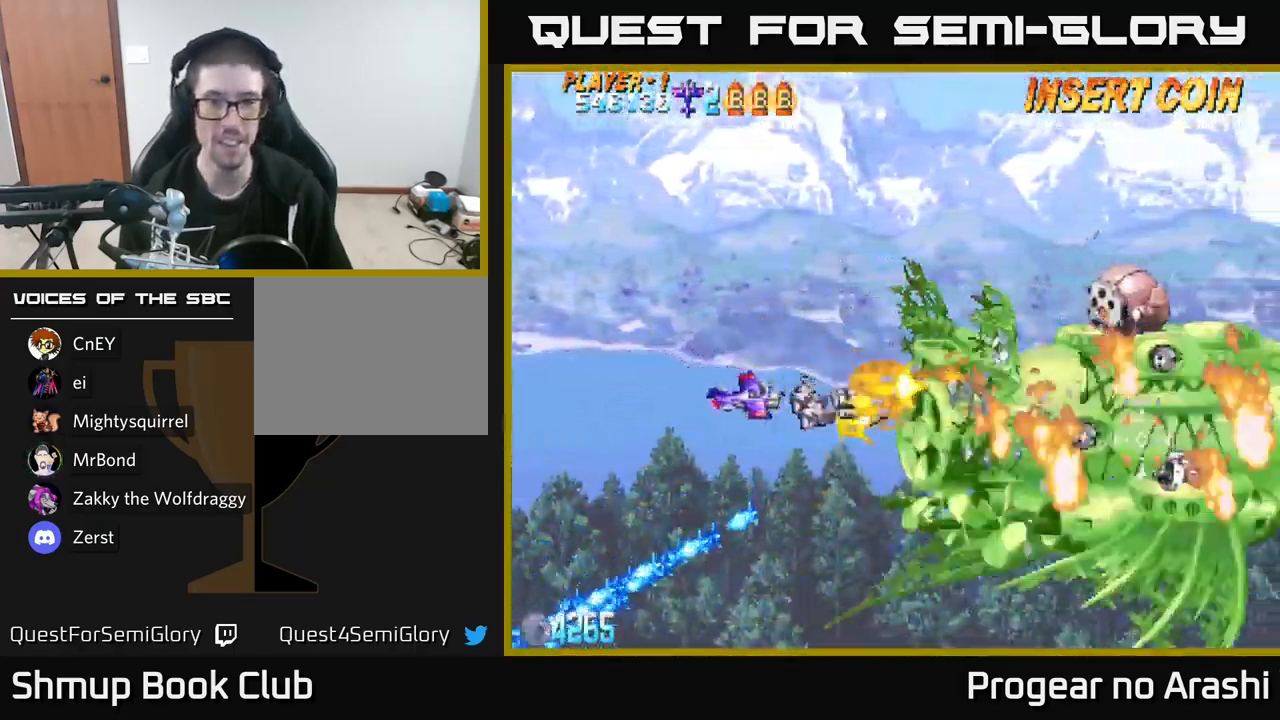
{"buttons": ["A", "X", "DPAD_LEFT"], "left_stick": "center", "right_stick": "center", "events": [[283, "DPAD_DOWN", "up"], [383, "DPAD_DOWN", "down"], [466, "DPAD_RIGHT", "up"], [499, "DPAD_DOWN", "up"], [499, "DPAD_LEFT", "down"], [499, "X", "down"]]}
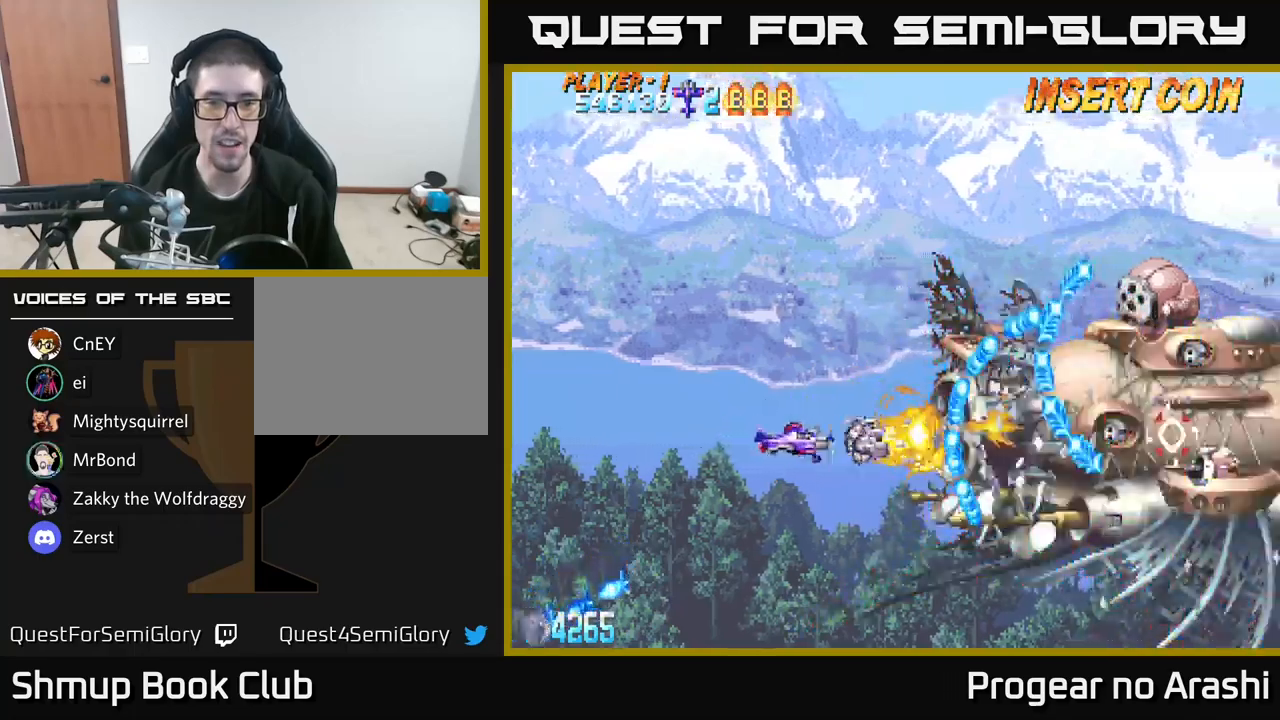
{"buttons": ["X", "DPAD_LEFT"], "left_stick": "center", "right_stick": "center", "events": [[50, "A", "up"]]}
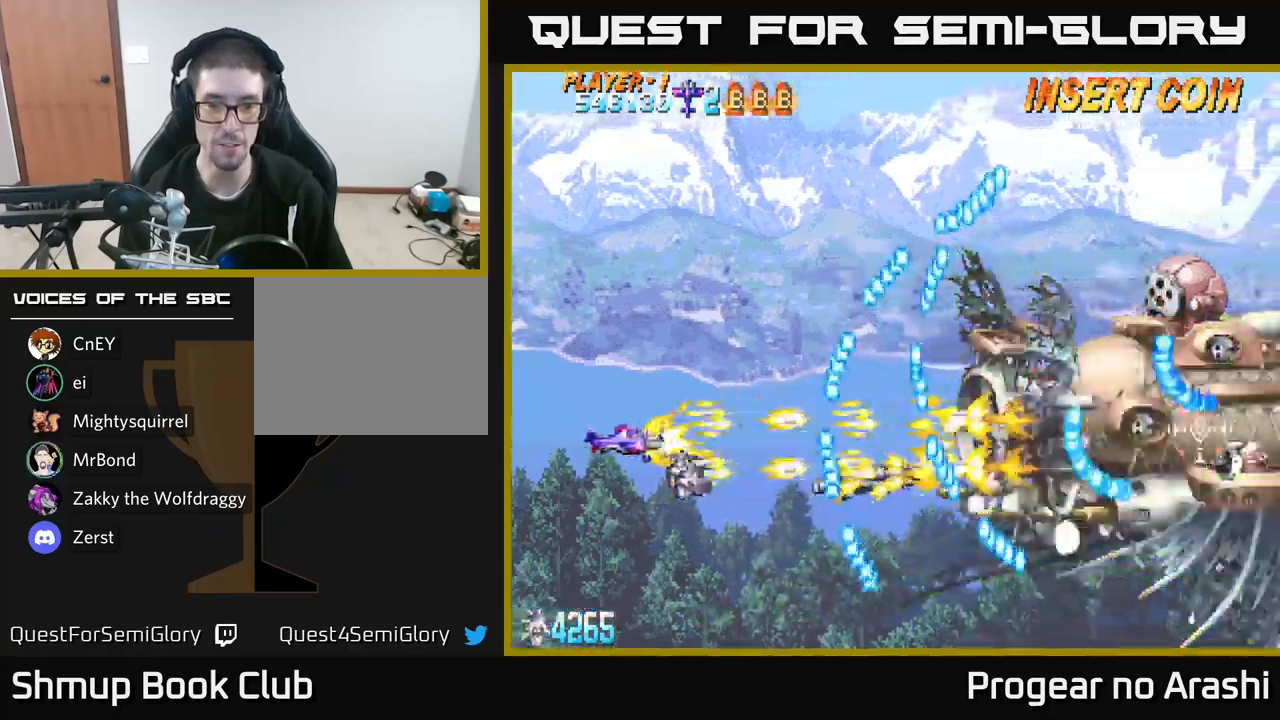
{"buttons": ["X"], "left_stick": "center", "right_stick": "center", "events": [[33, "DPAD_UP", "down"], [67, "DPAD_LEFT", "up"], [150, "DPAD_UP", "up"]]}
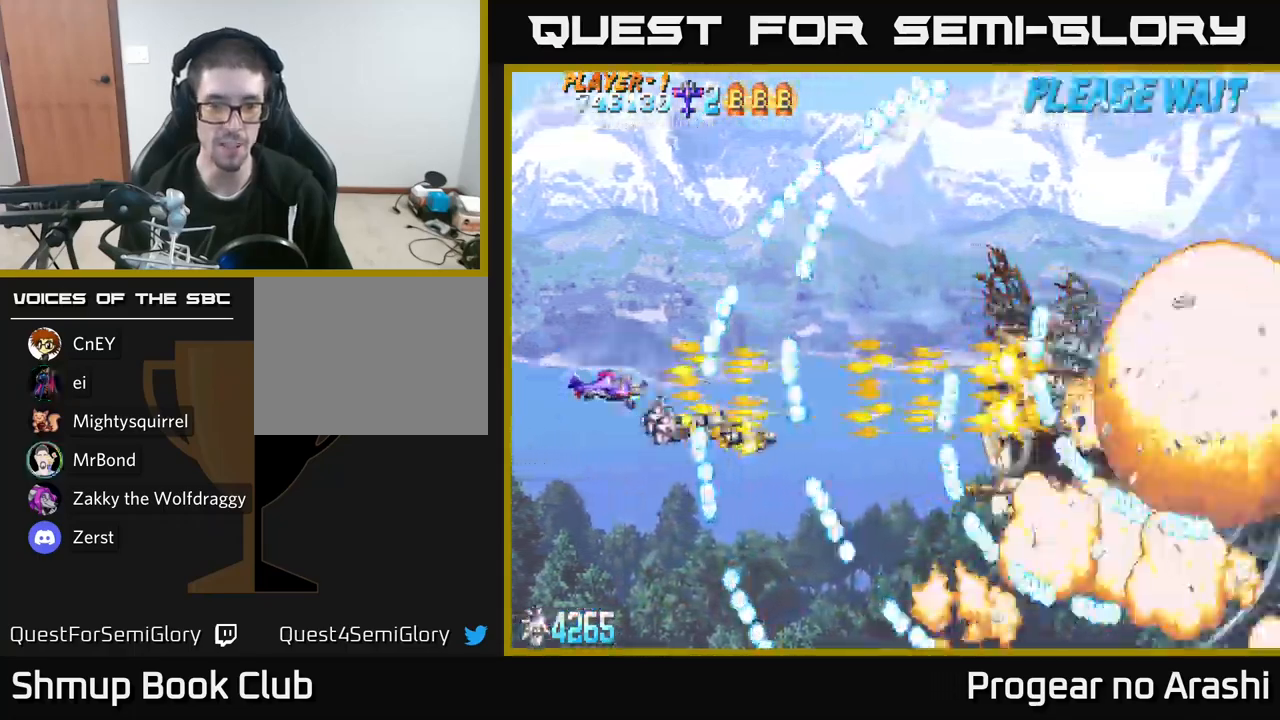
{"buttons": ["A", "DPAD_RIGHT"], "left_stick": "center", "right_stick": "center", "events": [[100, "X", "up"], [417, "DPAD_RIGHT", "down"], [417, "X", "down"], [433, "A", "down"], [450, "X", "up"]]}
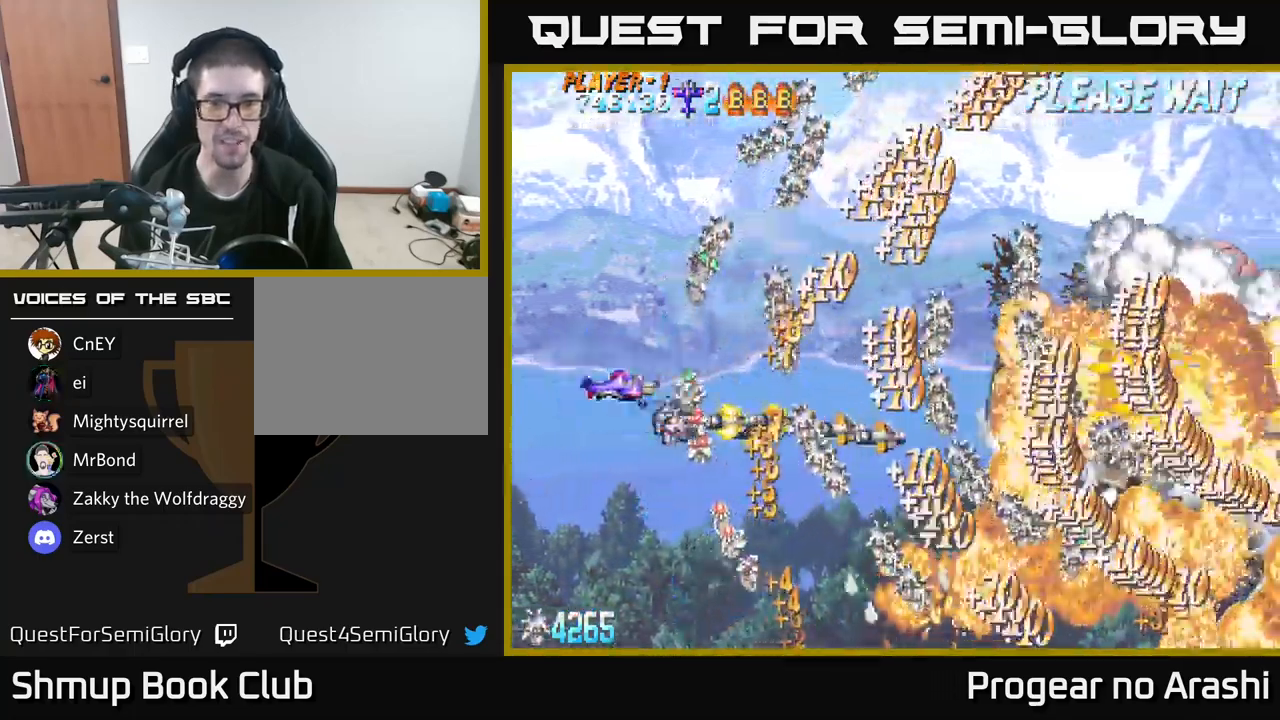
{"buttons": ["A"], "left_stick": "center", "right_stick": "center", "events": [[100, "DPAD_RIGHT", "up"]]}
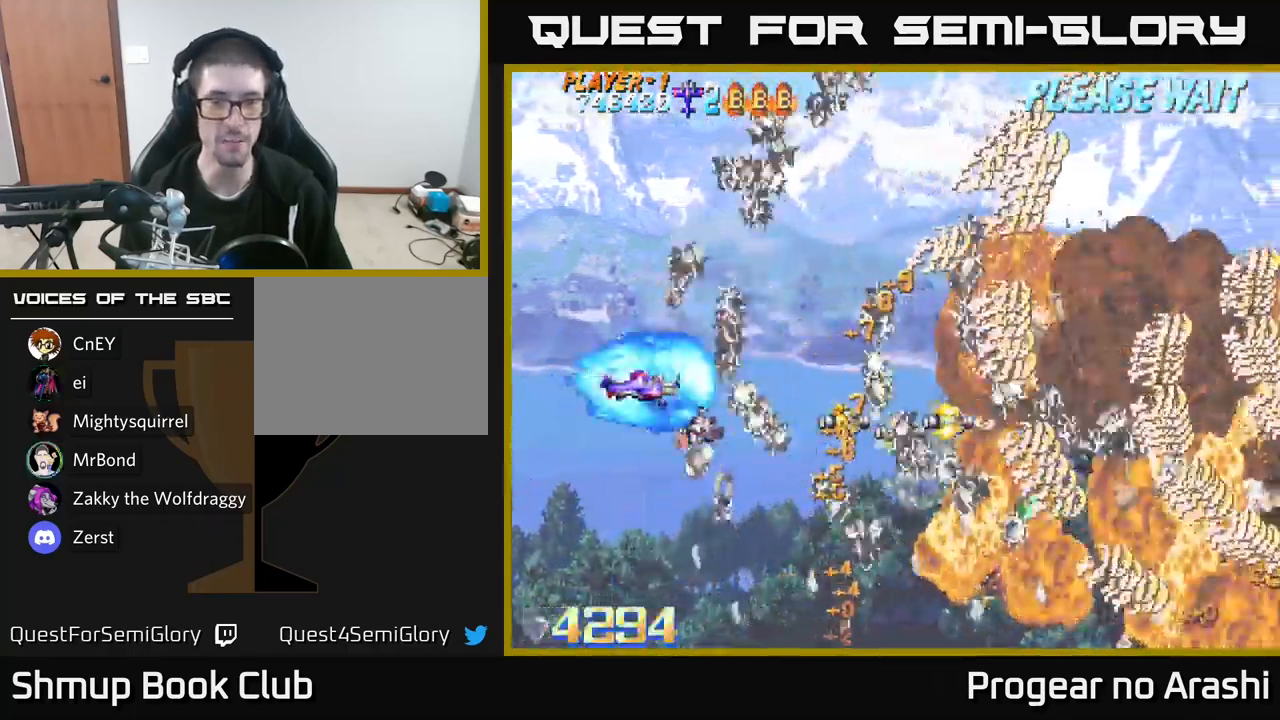
{"buttons": ["A", "DPAD_RIGHT"], "left_stick": "center", "right_stick": "center", "events": [[317, "DPAD_RIGHT", "down"]]}
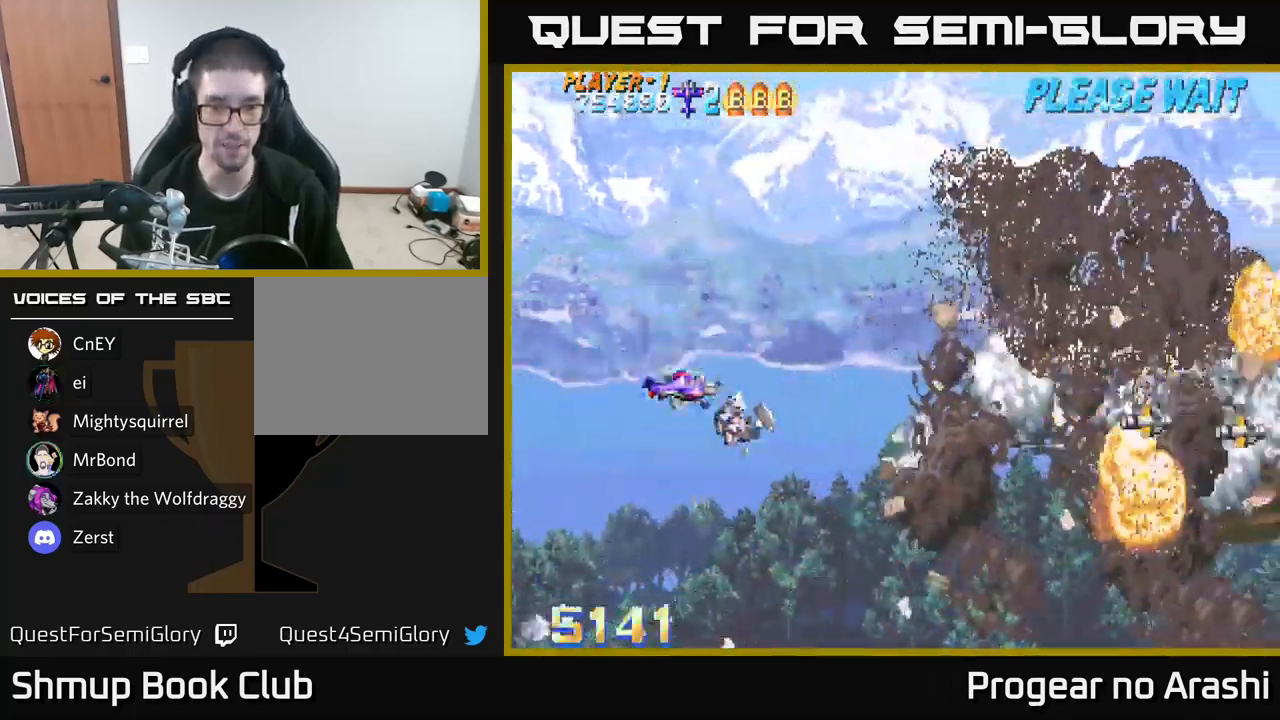
{"buttons": ["DPAD_RIGHT"], "left_stick": "center", "right_stick": "center", "events": [[50, "A", "up"], [83, "DPAD_DOWN", "down"], [250, "DPAD_DOWN", "up"]]}
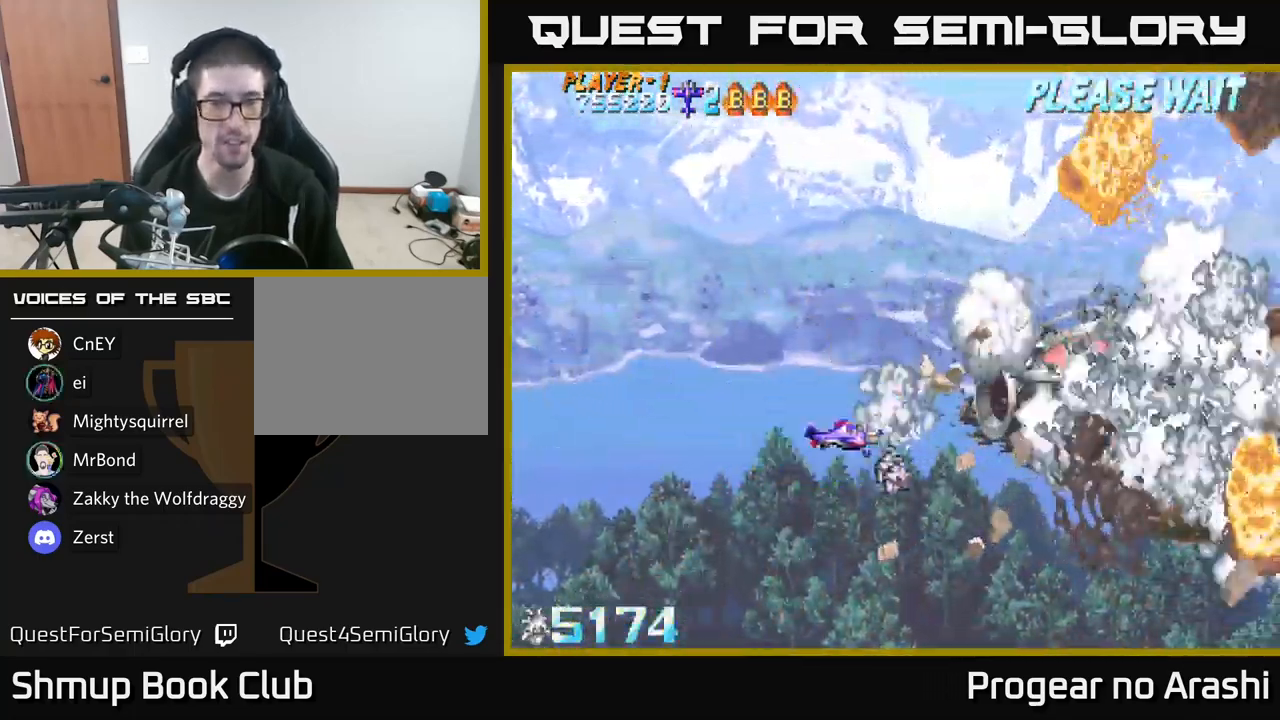
{"buttons": ["X"], "left_stick": "center", "right_stick": "center"}
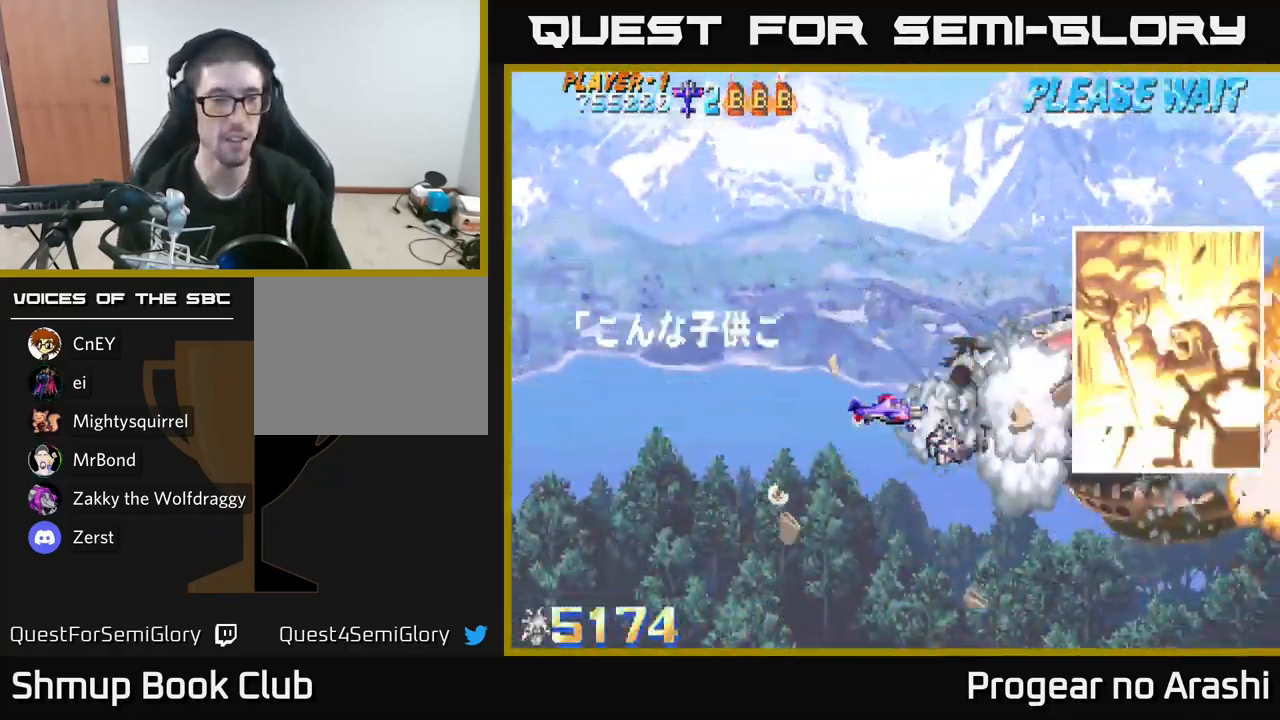
{"buttons": ["A"], "left_stick": "center", "right_stick": "center", "events": [[267, "A", "down"], [300, "X", "up"]]}
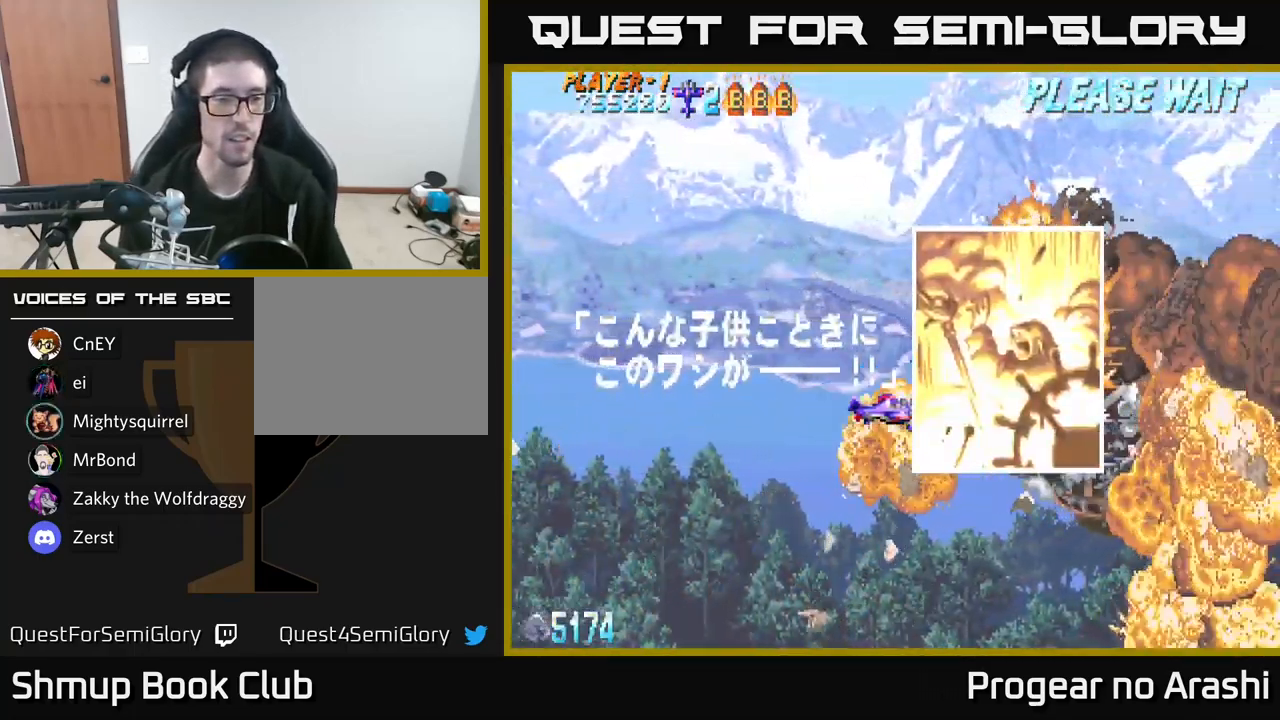
{"buttons": ["DPAD_LEFT"], "left_stick": "center", "right_stick": "center", "events": [[333, "A", "up"], [333, "DPAD_LEFT", "down"]]}
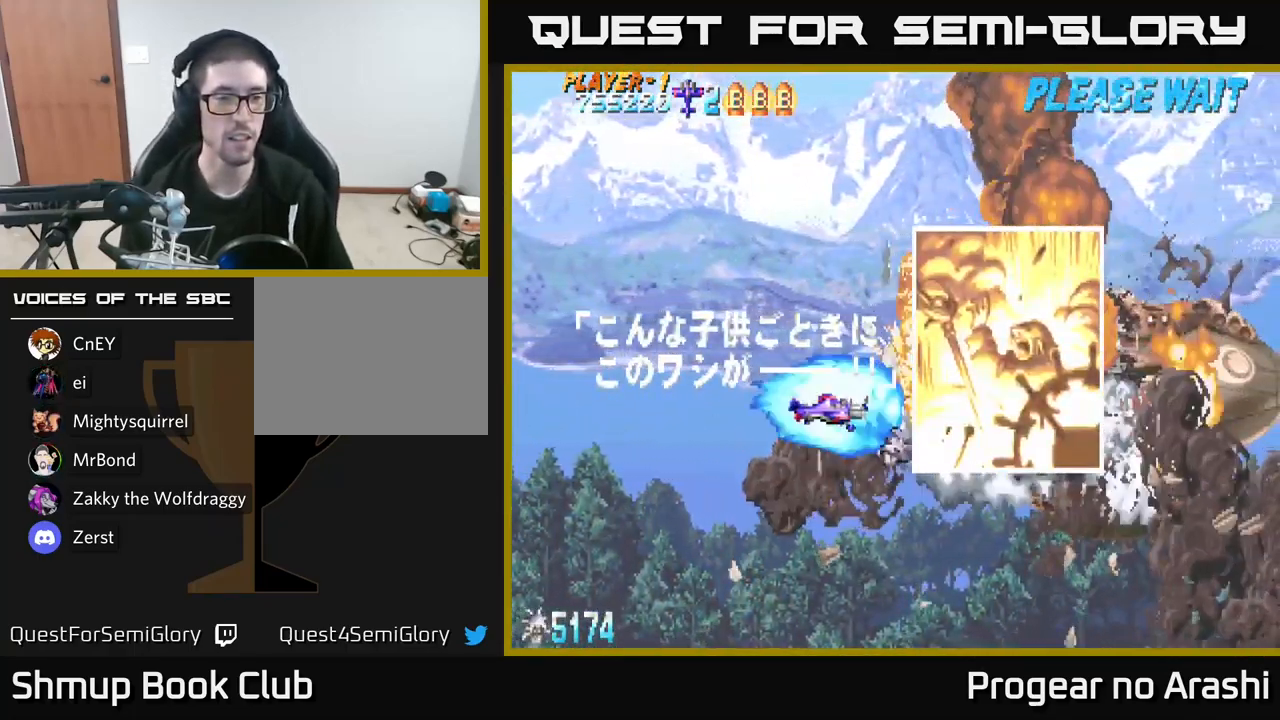
{"buttons": ["A"], "left_stick": "center", "right_stick": "center", "events": [[33, "DPAD_LEFT", "up"], [67, "A", "down"]]}
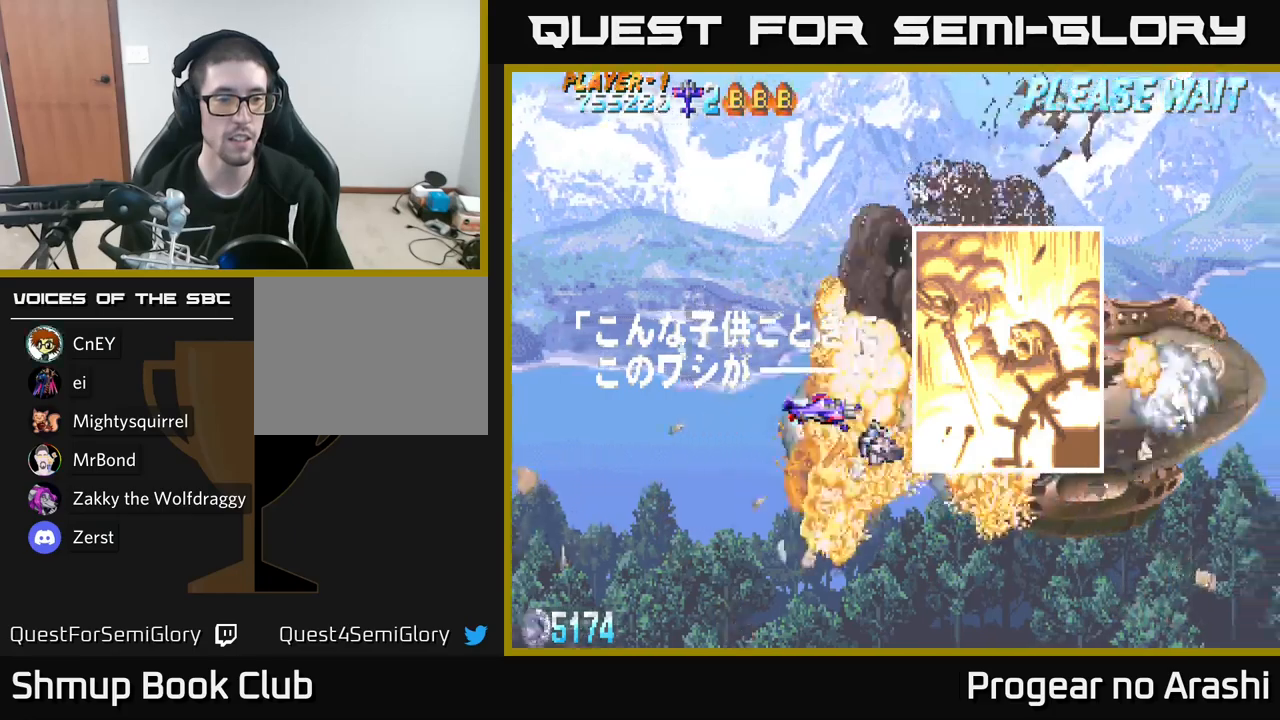
{"buttons": ["A"], "left_stick": "center", "right_stick": "center", "events": []}
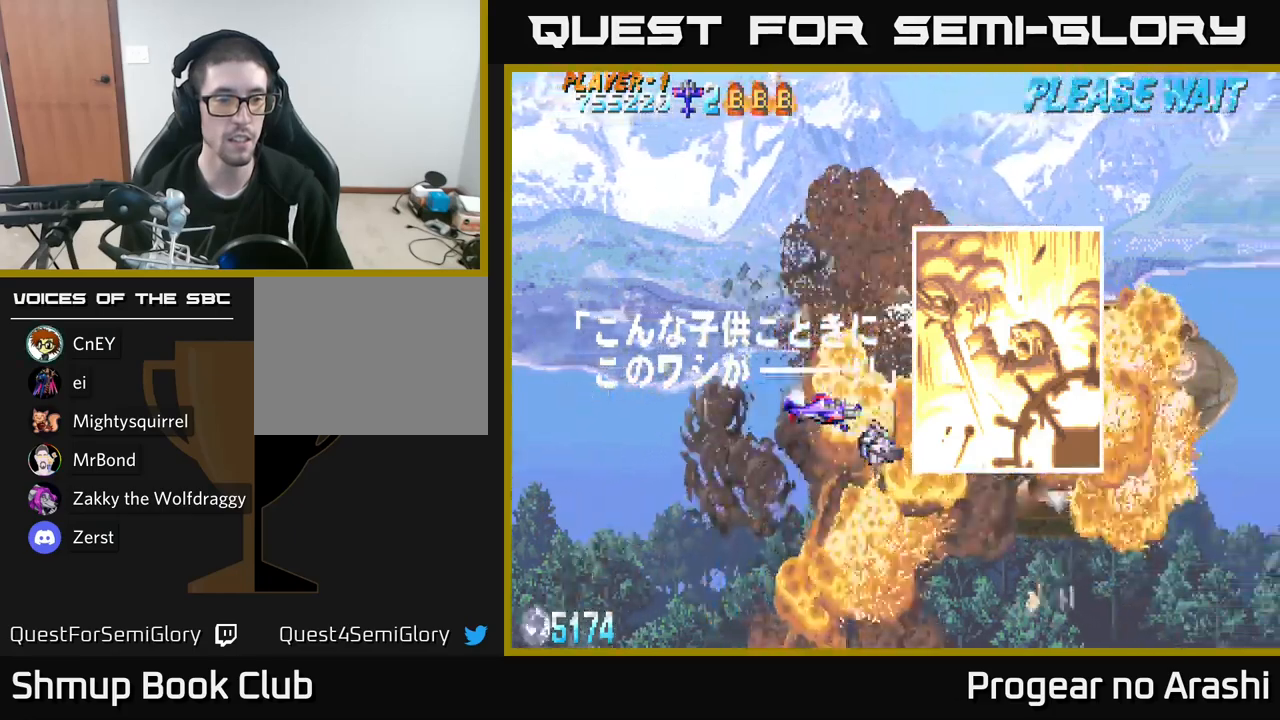
{"buttons": [], "left_stick": "center", "right_stick": "center", "events": [[67, "A", "up"]]}